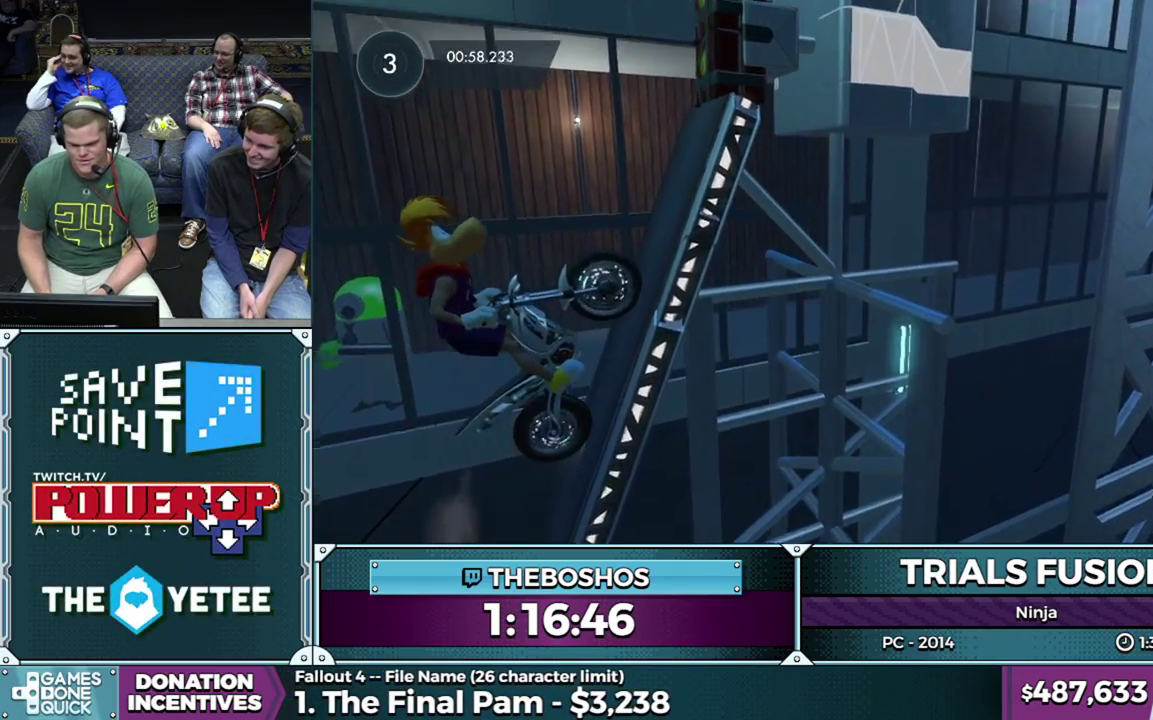
Gameplay with a controller (Xbox layout); each line is a JSON object with the inputs held at the frame after it. "events" lists button and stick changes between this image and that frame as [ms after this image, input, new state], when the widget could be followed in between. This overlay highlights the sticks when they move; stick clicks (L3) are not distinguishable. Not read: L1 L3 R1 R3.
{"buttons": ["R2"], "left_stick": "center", "events": [[17, "left_stick", "right"], [283, "left_stick", "down-right"], [383, "left_stick", "center"]]}
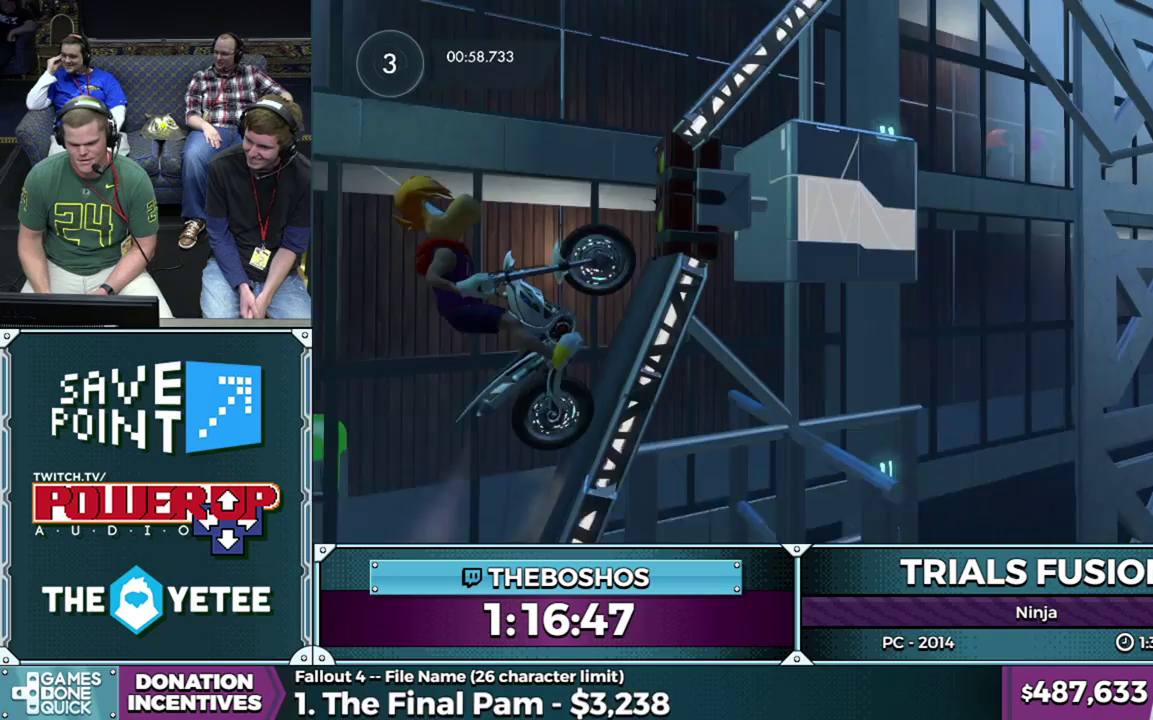
{"buttons": ["R2"], "left_stick": "right", "events": [[33, "left_stick", "right"], [200, "R2", "up"], [367, "R2", "down"]]}
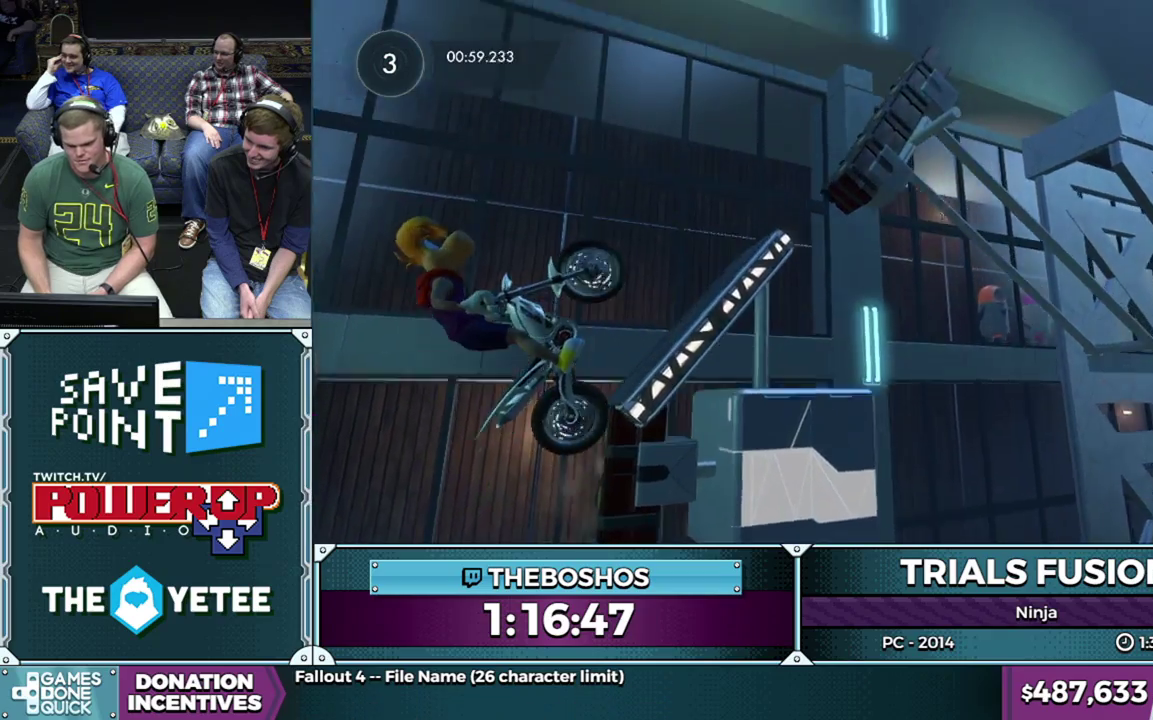
{"buttons": [], "left_stick": "left", "events": [[200, "R2", "up"], [217, "left_stick", "down-right"], [300, "left_stick", "left"]]}
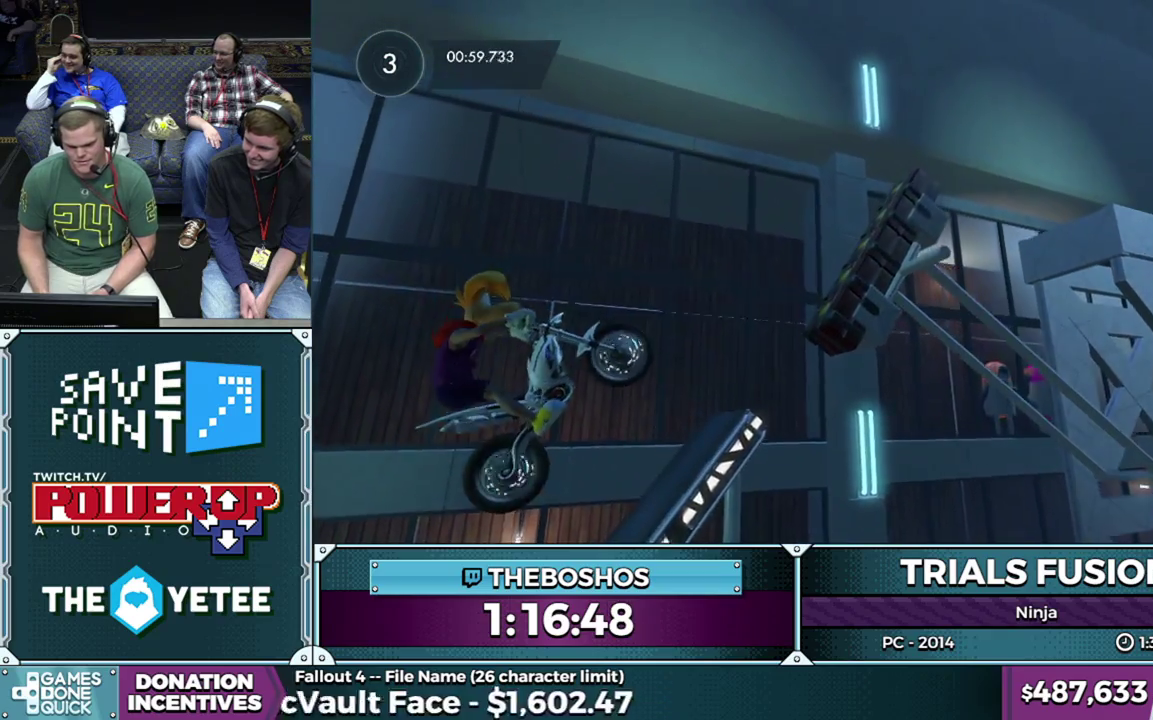
{"buttons": ["R2"], "left_stick": "right", "events": [[167, "left_stick", "center"], [217, "left_stick", "left"], [317, "left_stick", "right"], [467, "R2", "down"]]}
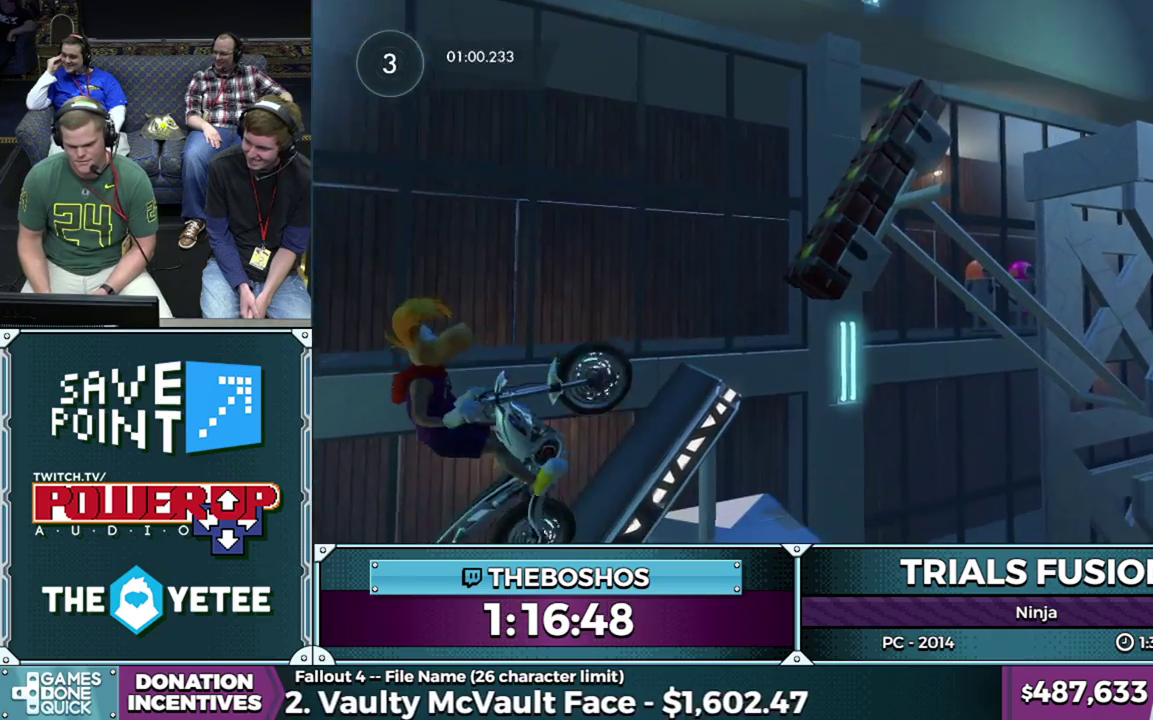
{"buttons": ["R2"], "left_stick": "center", "events": [[450, "left_stick", "center"]]}
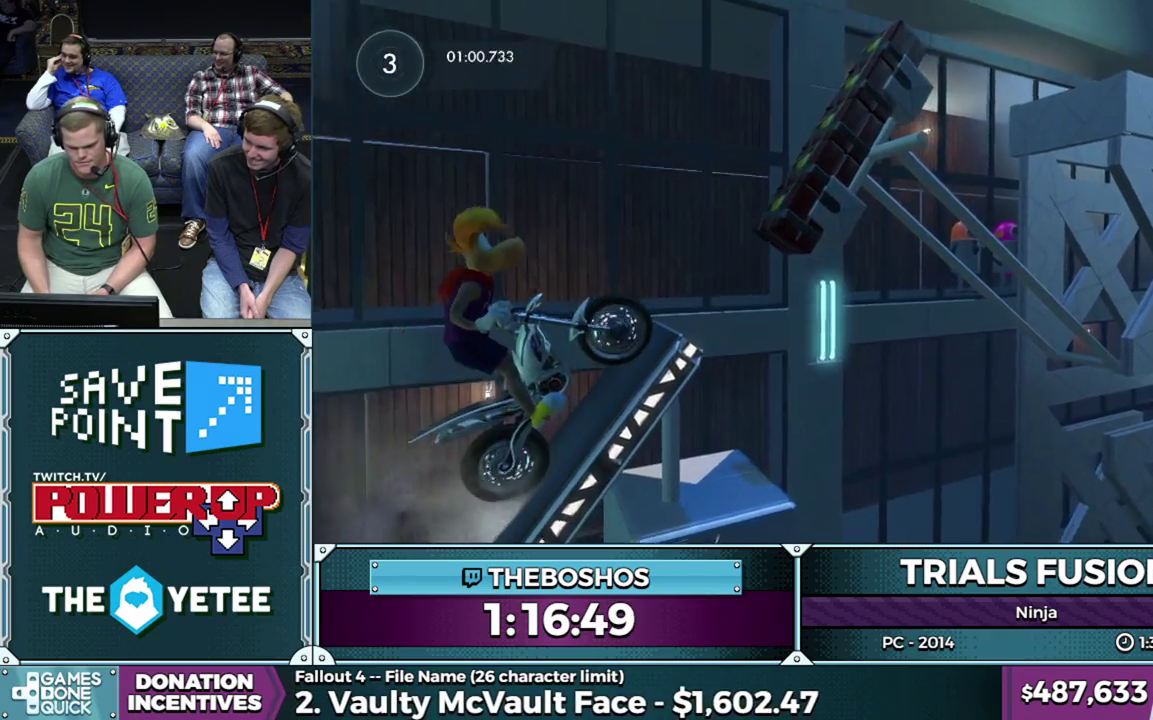
{"buttons": [], "left_stick": "center", "events": [[500, "R2", "up"]]}
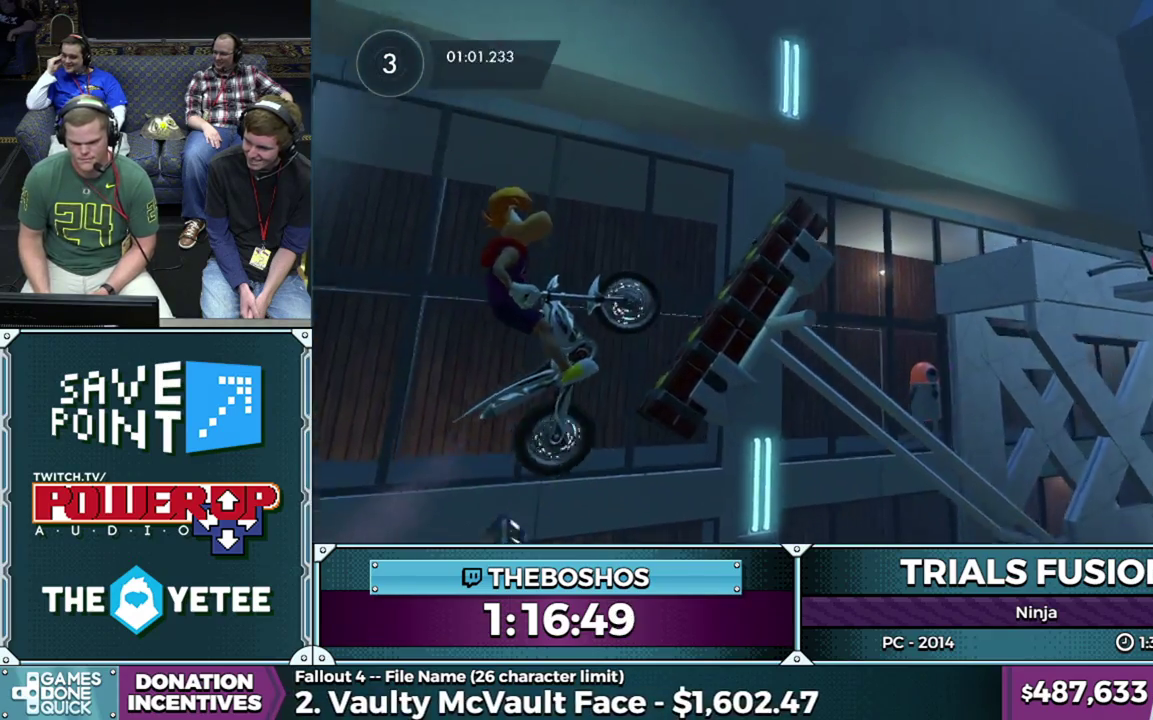
{"buttons": ["R2"], "left_stick": "right", "events": [[167, "R2", "down"], [333, "left_stick", "right"]]}
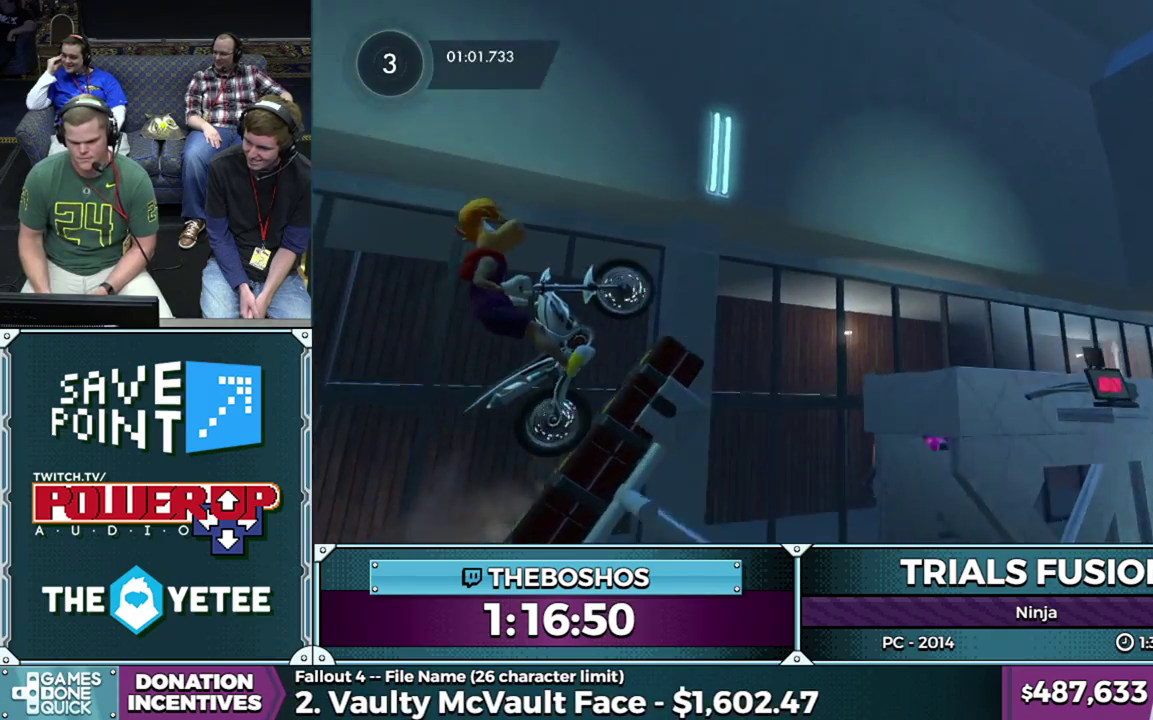
{"buttons": [], "left_stick": "right", "events": [[483, "R2", "up"]]}
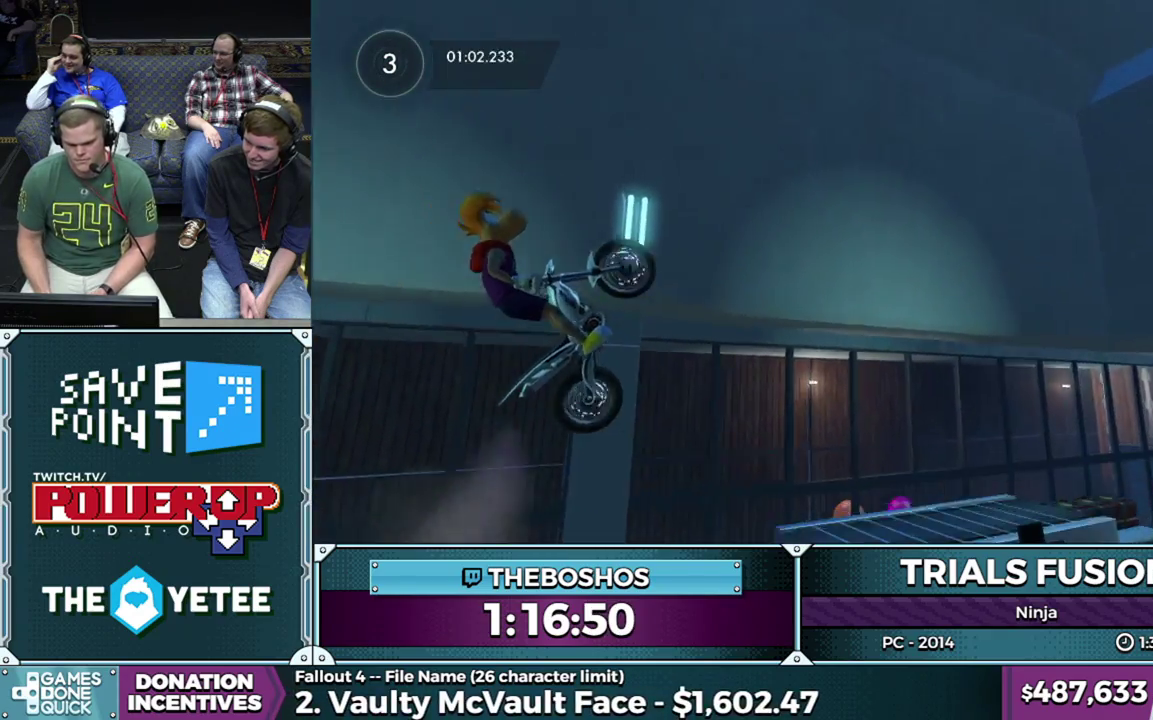
{"buttons": [], "left_stick": "left", "events": [[67, "left_stick", "down-right"], [133, "left_stick", "center"], [217, "left_stick", "left"]]}
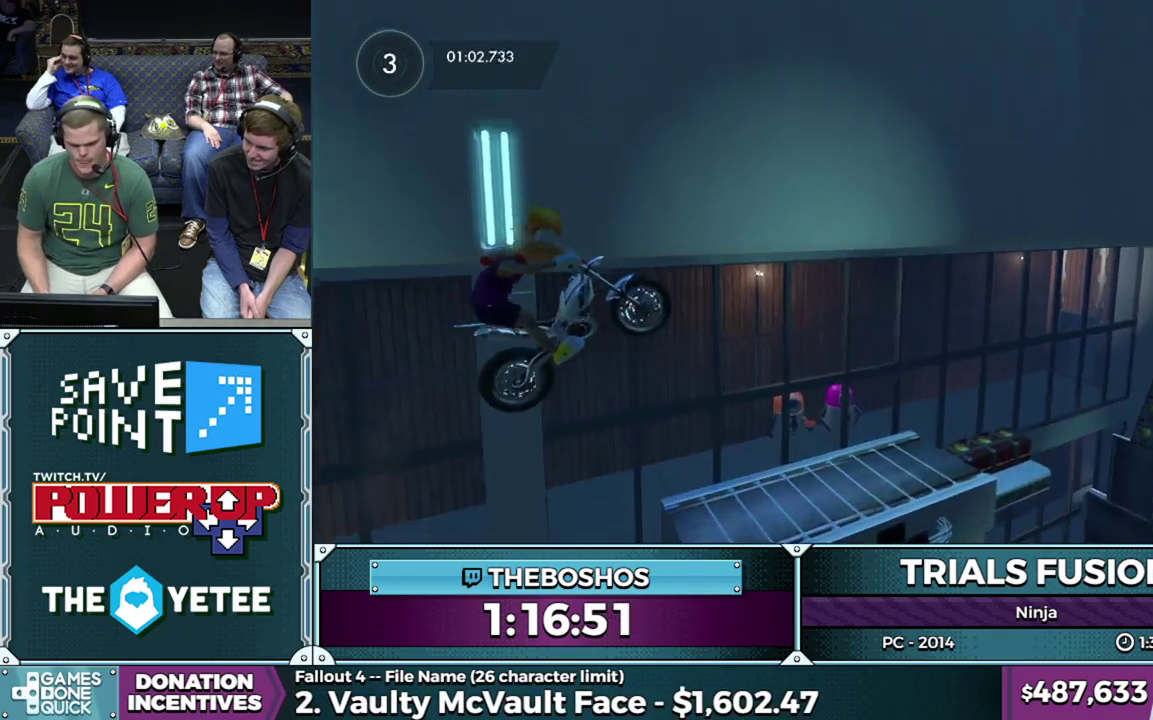
{"buttons": ["L2"], "left_stick": "right", "events": [[250, "left_stick", "right"], [467, "L2", "down"]]}
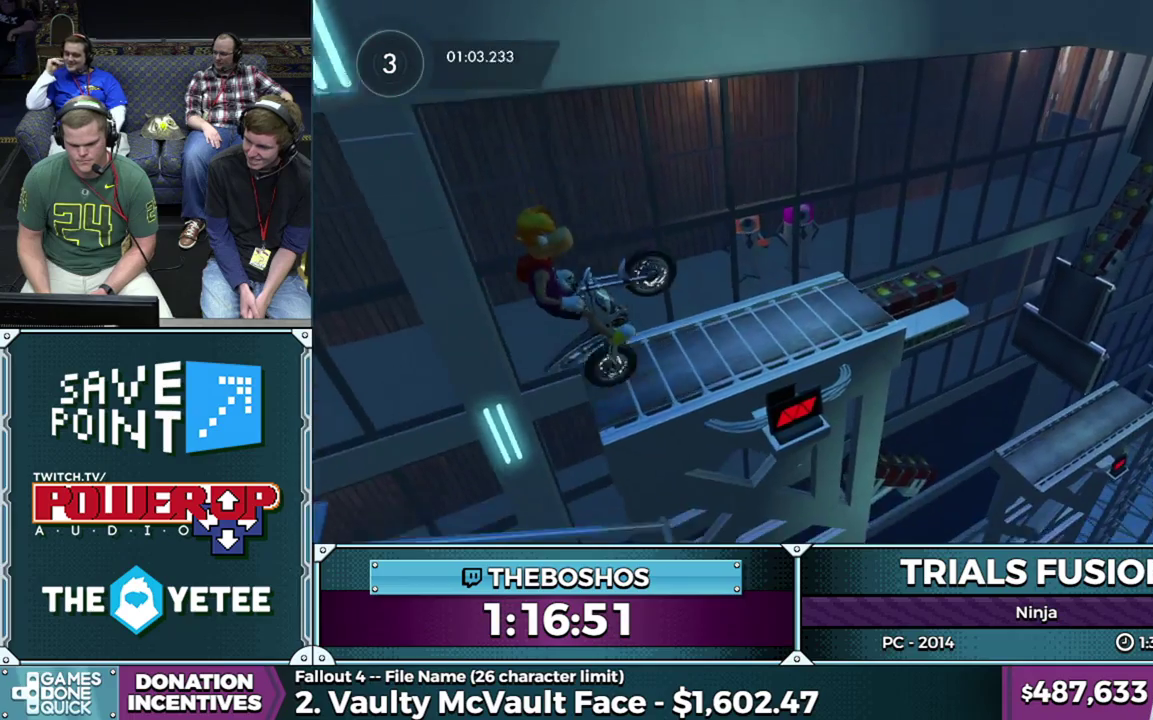
{"buttons": [], "left_stick": "center", "events": [[100, "left_stick", "left"], [350, "L2", "up"], [350, "left_stick", "center"]]}
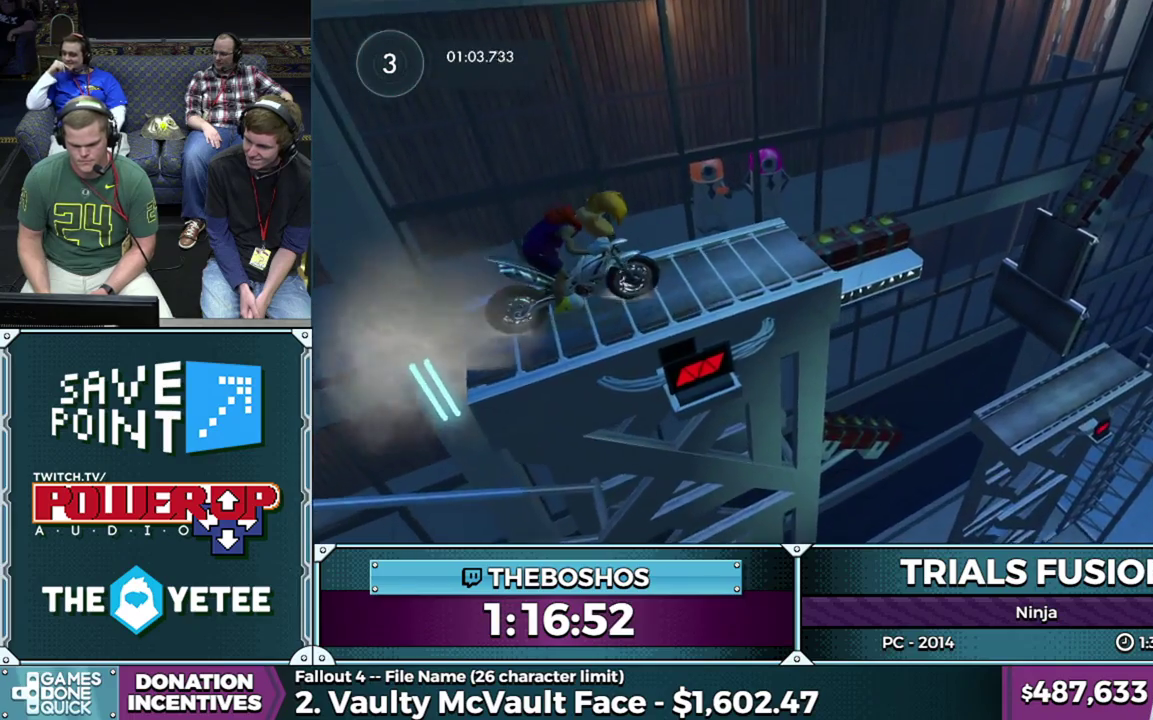
{"buttons": ["R2"], "left_stick": "left", "events": [[300, "R2", "down"], [483, "left_stick", "left"]]}
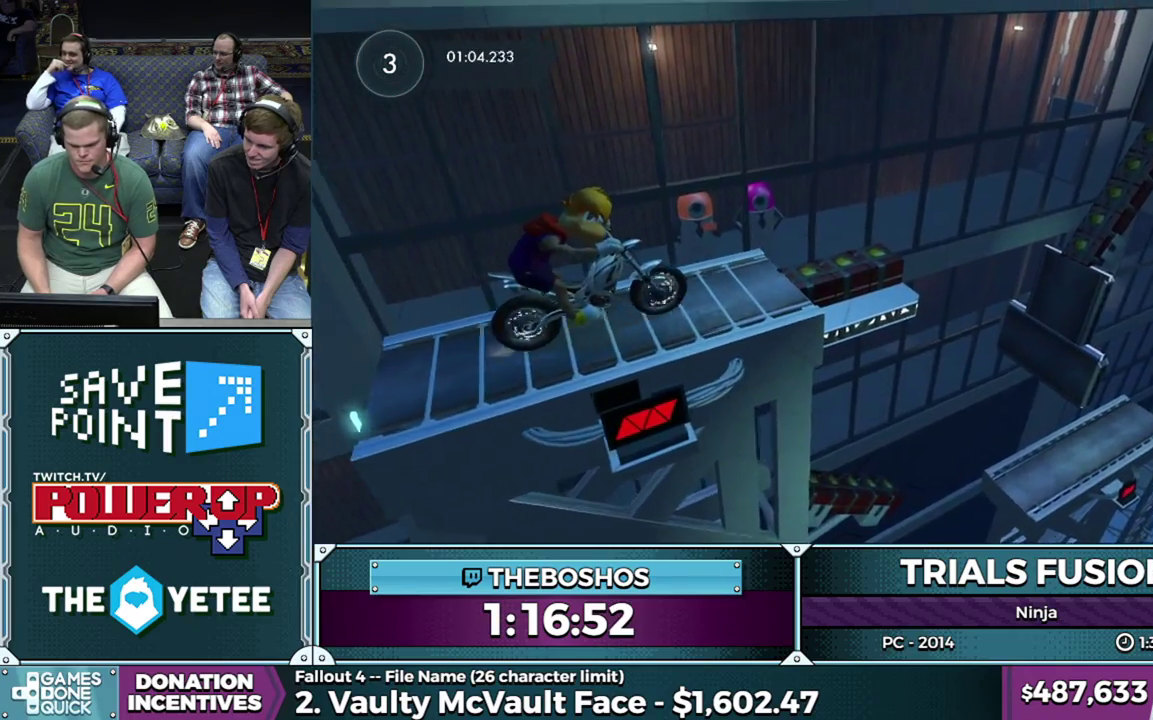
{"buttons": [], "left_stick": "left", "events": [[233, "left_stick", "right"], [367, "left_stick", "left"], [433, "R2", "up"]]}
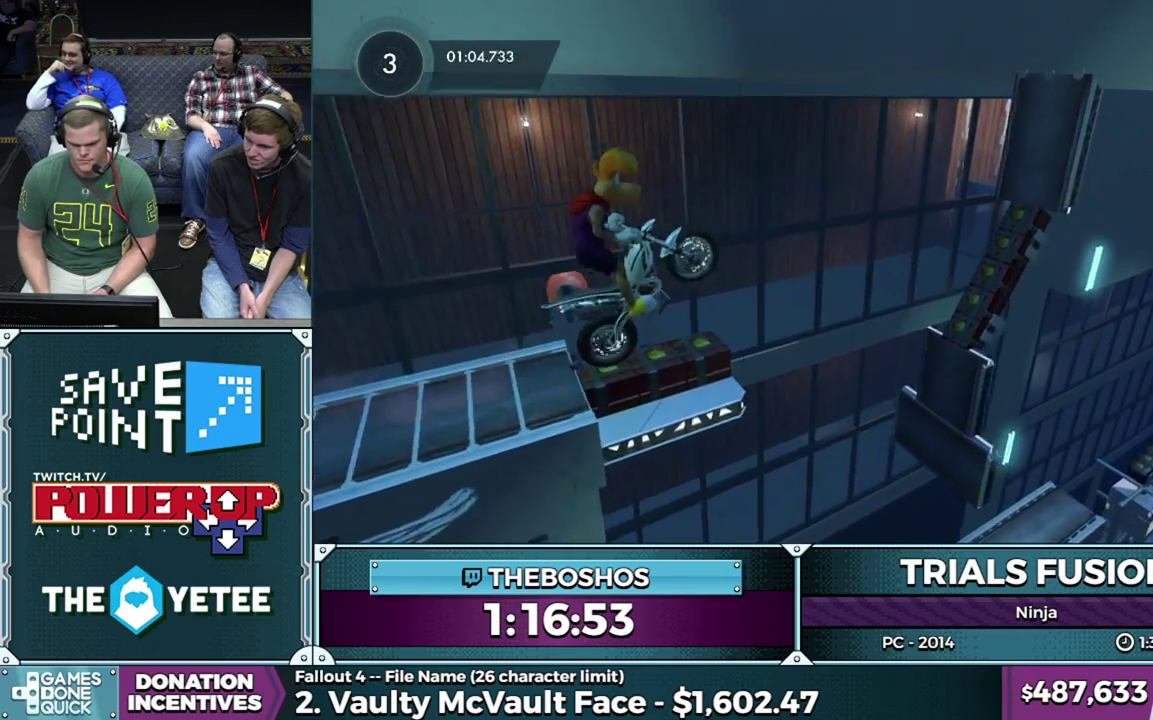
{"buttons": [], "left_stick": "center", "events": [[33, "left_stick", "center"], [283, "left_stick", "left"], [483, "left_stick", "center"]]}
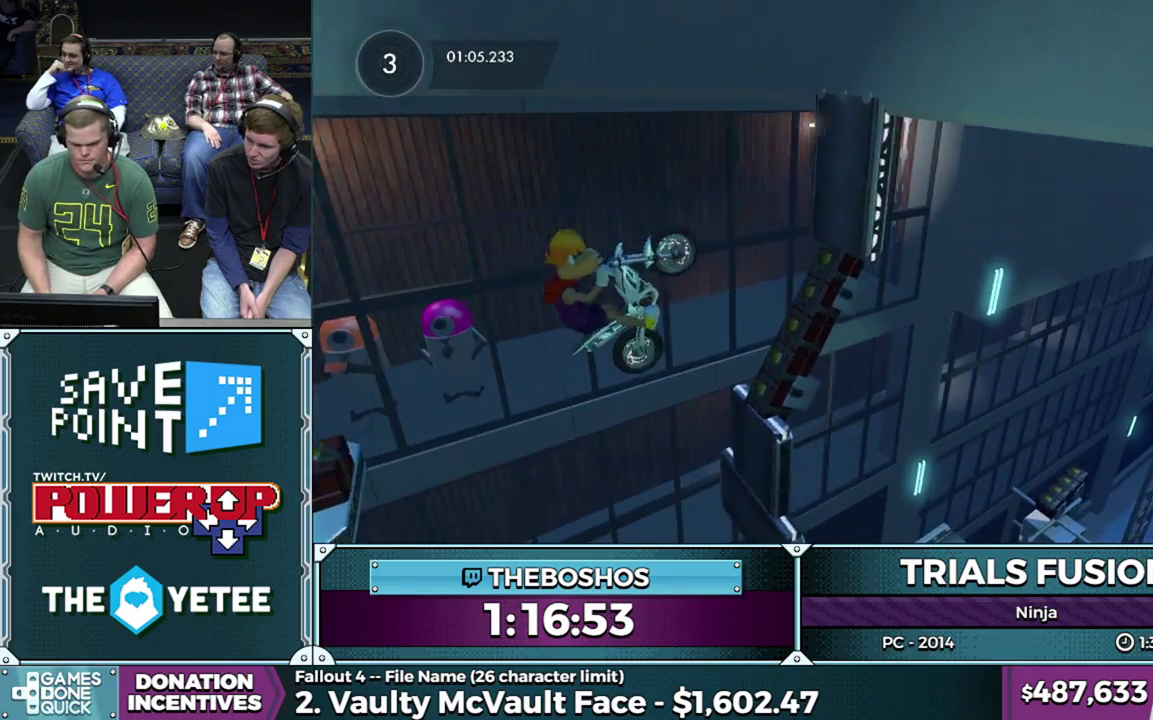
{"buttons": ["L2"], "left_stick": "left", "events": [[83, "left_stick", "left"], [133, "L2", "down"], [350, "left_stick", "right"], [483, "left_stick", "left"]]}
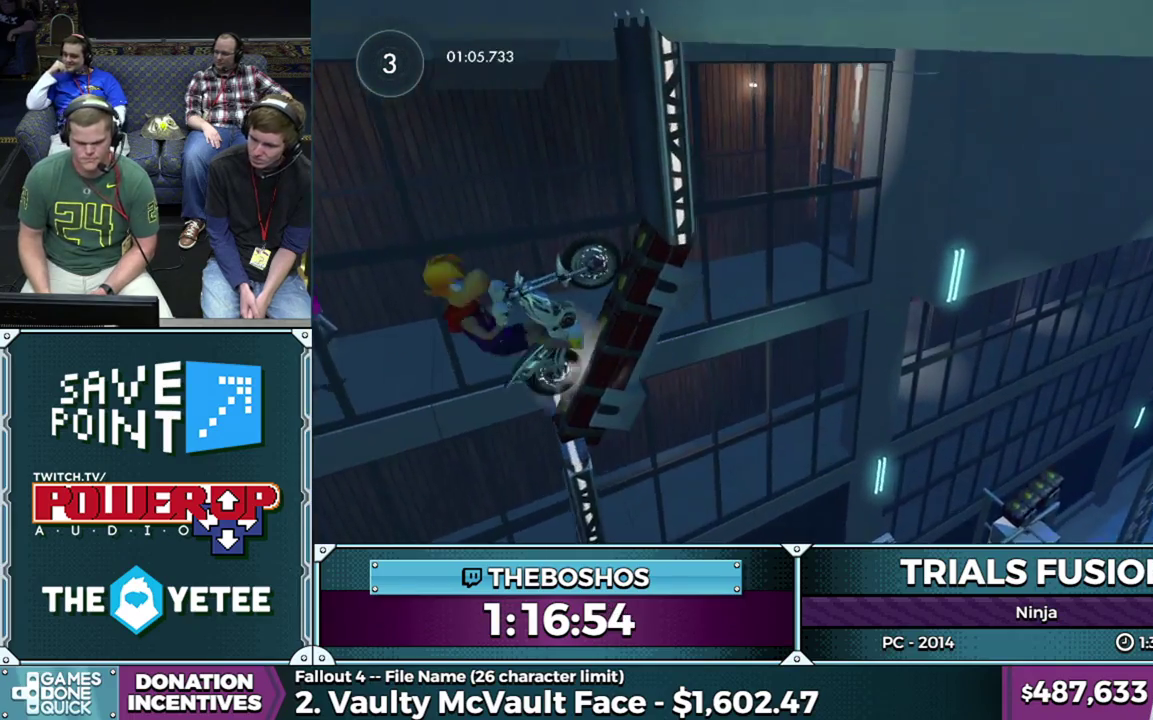
{"buttons": [], "left_stick": "center", "events": [[417, "left_stick", "center"], [483, "L2", "up"]]}
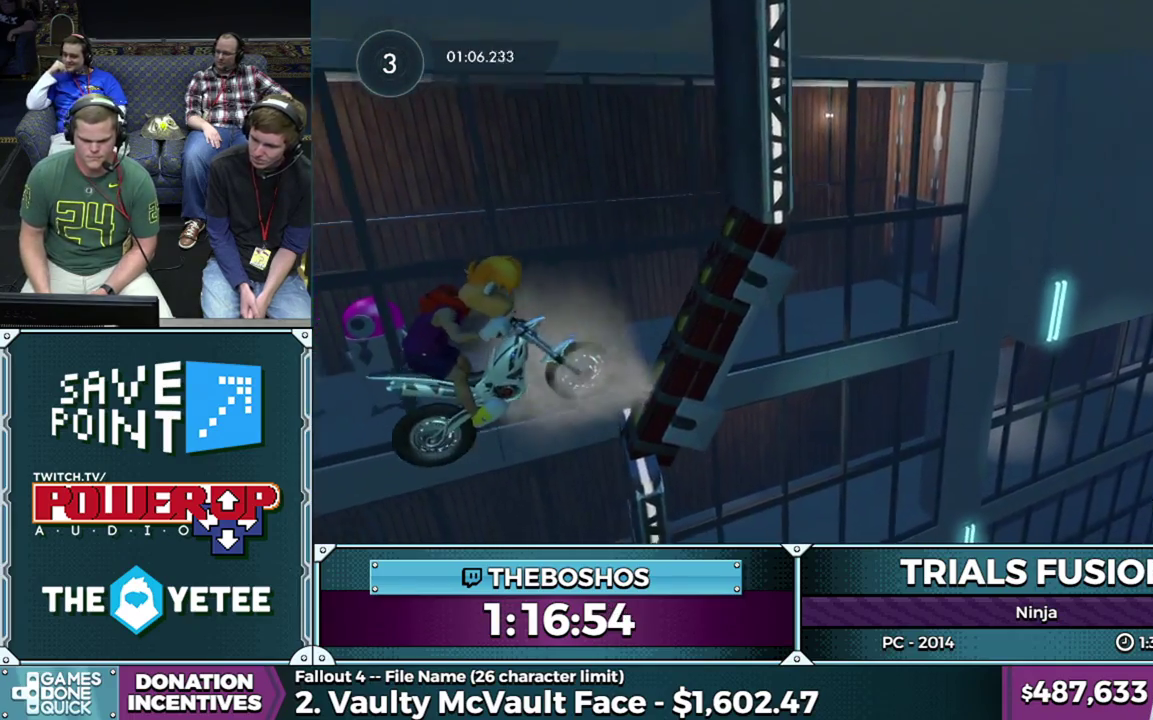
{"buttons": [], "left_stick": "center", "events": [[183, "left_stick", "left"], [350, "left_stick", "center"]]}
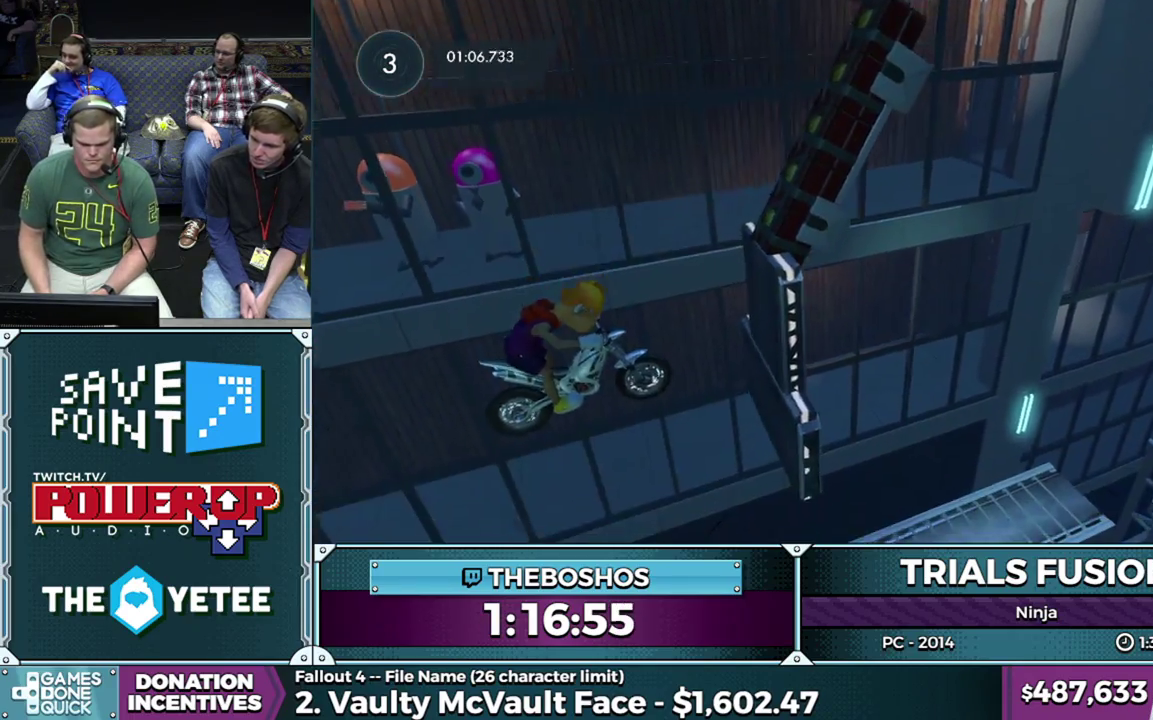
{"buttons": [], "left_stick": "center", "events": [[17, "left_stick", "left"], [167, "left_stick", "center"], [333, "left_stick", "right"], [433, "left_stick", "down-right"], [500, "left_stick", "center"]]}
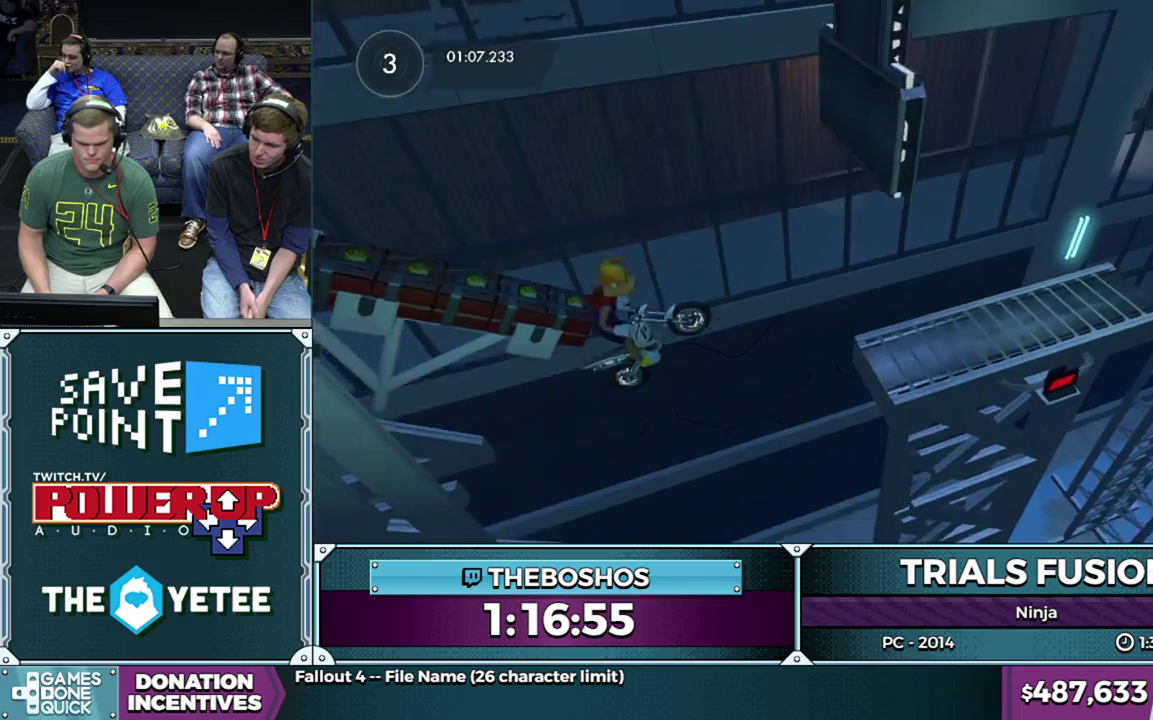
{"buttons": ["R2"], "left_stick": "left", "events": [[217, "R2", "down"], [417, "left_stick", "left"]]}
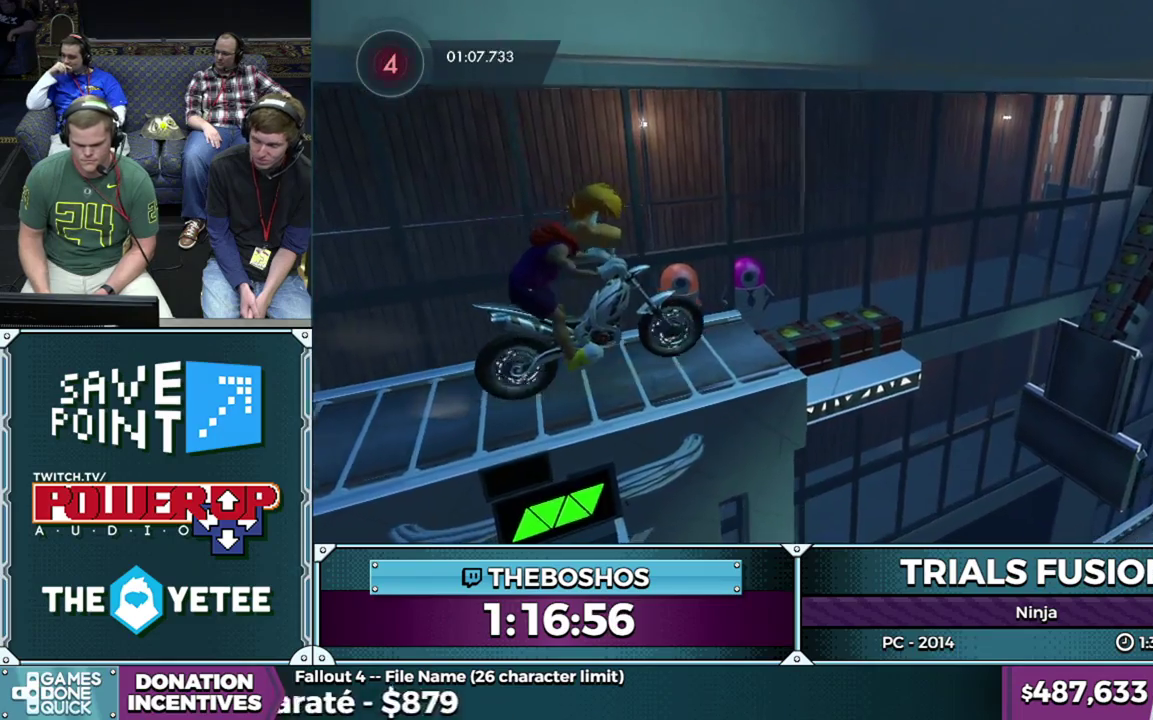
{"buttons": [], "left_stick": "center", "events": [[117, "left_stick", "right"], [283, "left_stick", "left"], [367, "R2", "up"], [467, "left_stick", "center"]]}
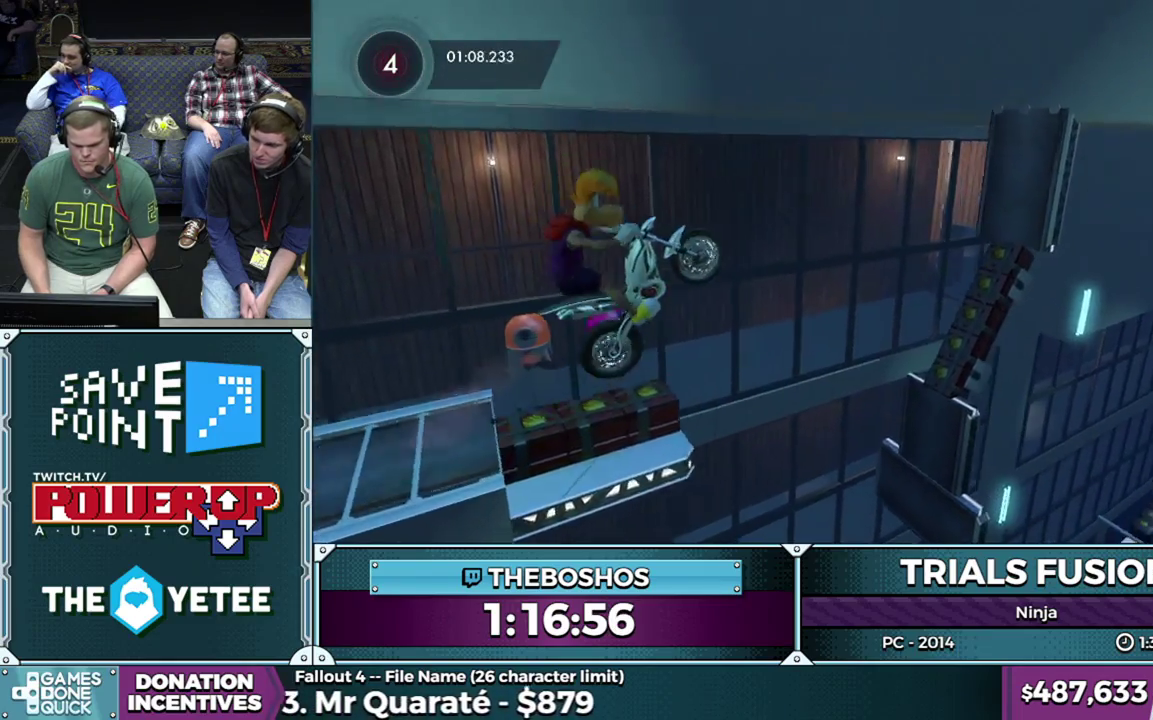
{"buttons": ["L2"], "left_stick": "center", "events": [[133, "left_stick", "left"], [300, "left_stick", "center"], [483, "L2", "down"]]}